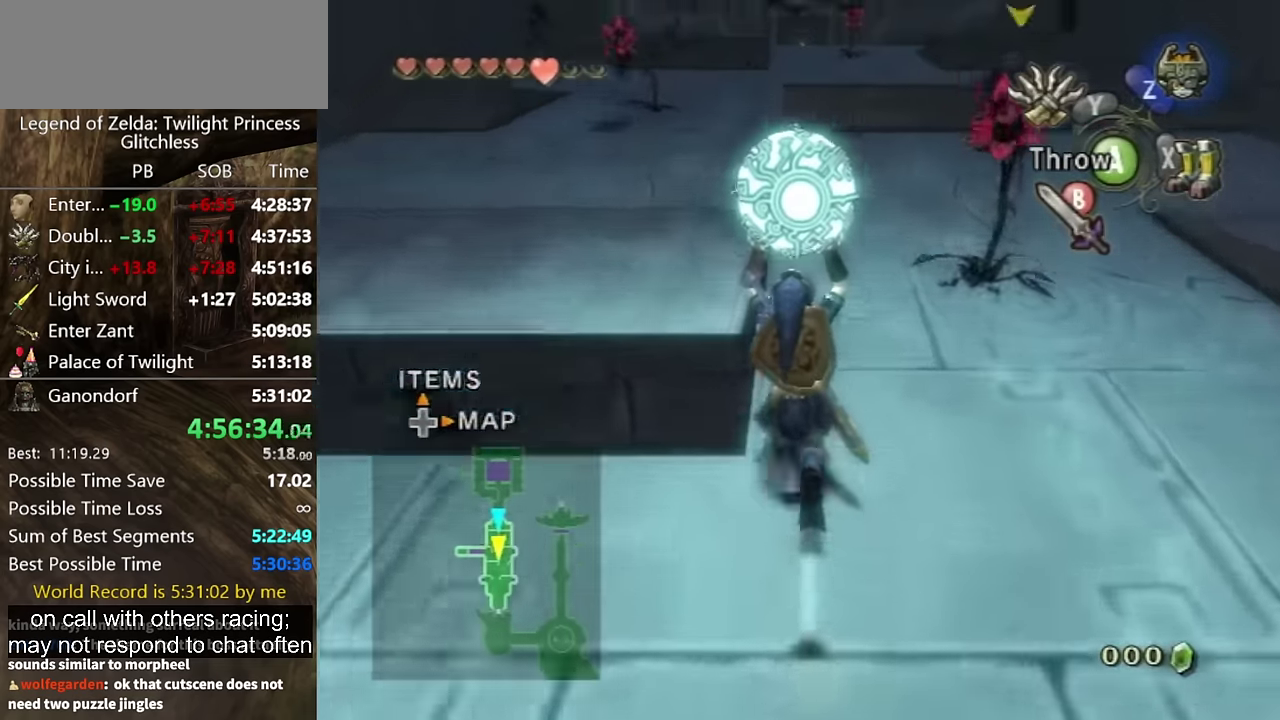
Gameplay with a controller (Nintendo layout); each line is a JSON object with the inputs held at the frame after it. "events" lists button and stick changes between this image and that frame as [ms after this image, input, new state], when the widget could be followed in between. Not read: L2 L3 R3.
{"buttons": [], "left_stick": "up", "right_stick": "center"}
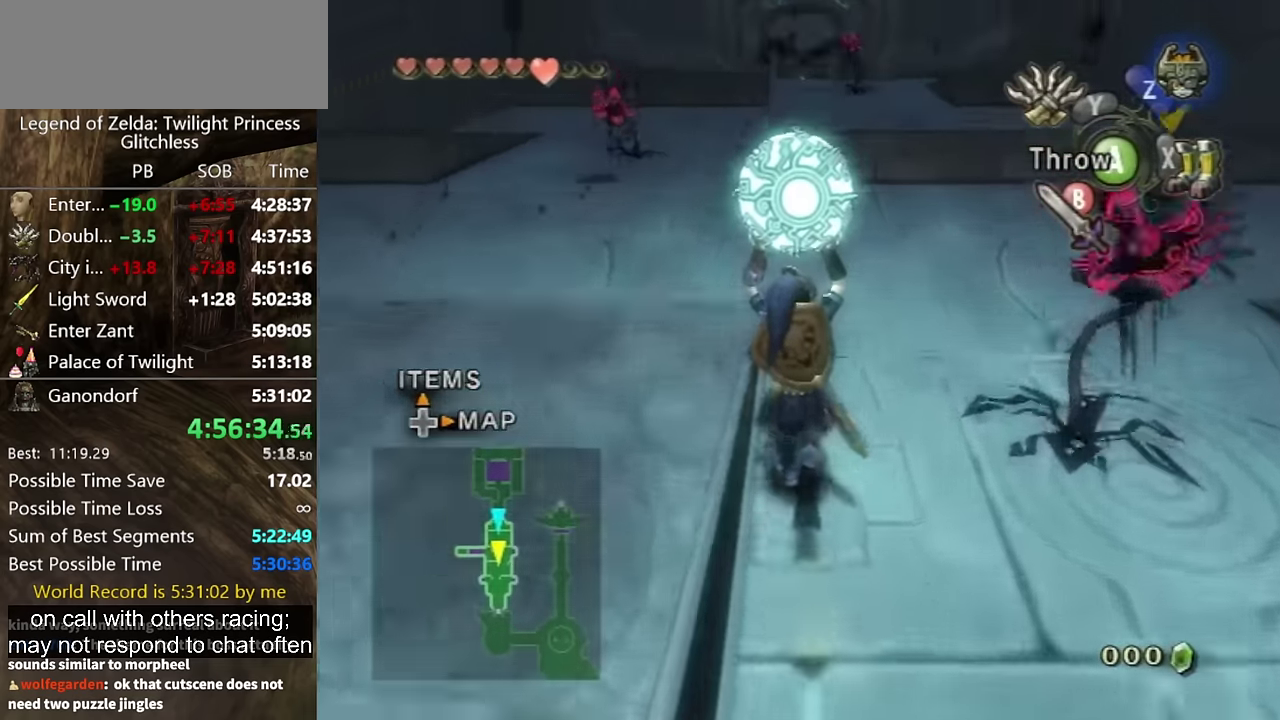
{"buttons": [], "left_stick": "up", "right_stick": "center"}
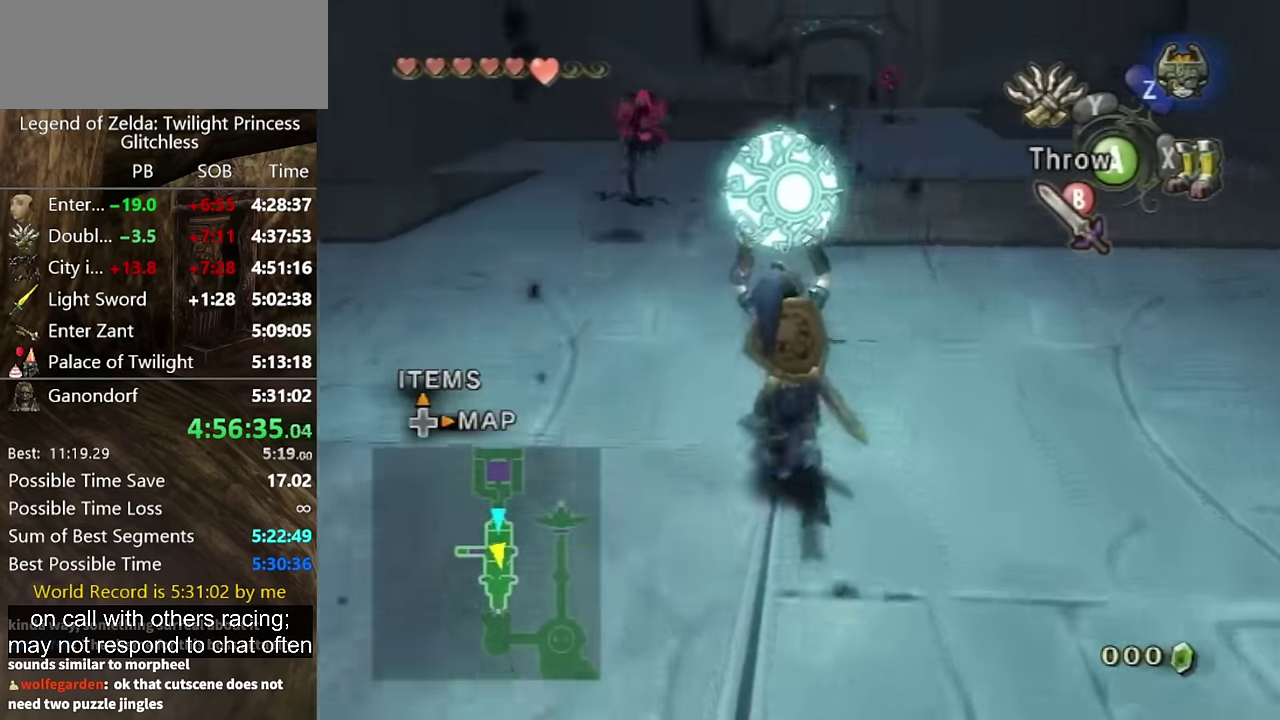
{"buttons": [], "left_stick": "up", "right_stick": "center", "events": []}
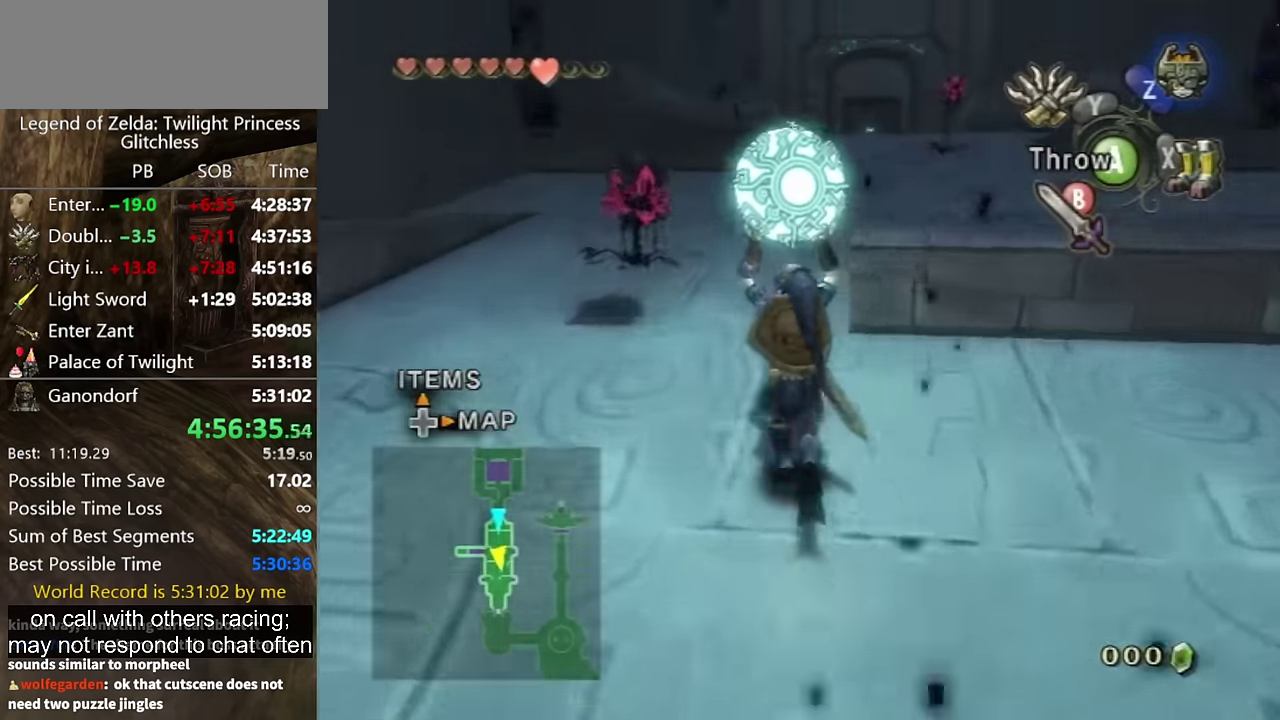
{"buttons": [], "left_stick": "up", "right_stick": "center", "events": [[233, "left_stick", "down"], [433, "left_stick", "up"]]}
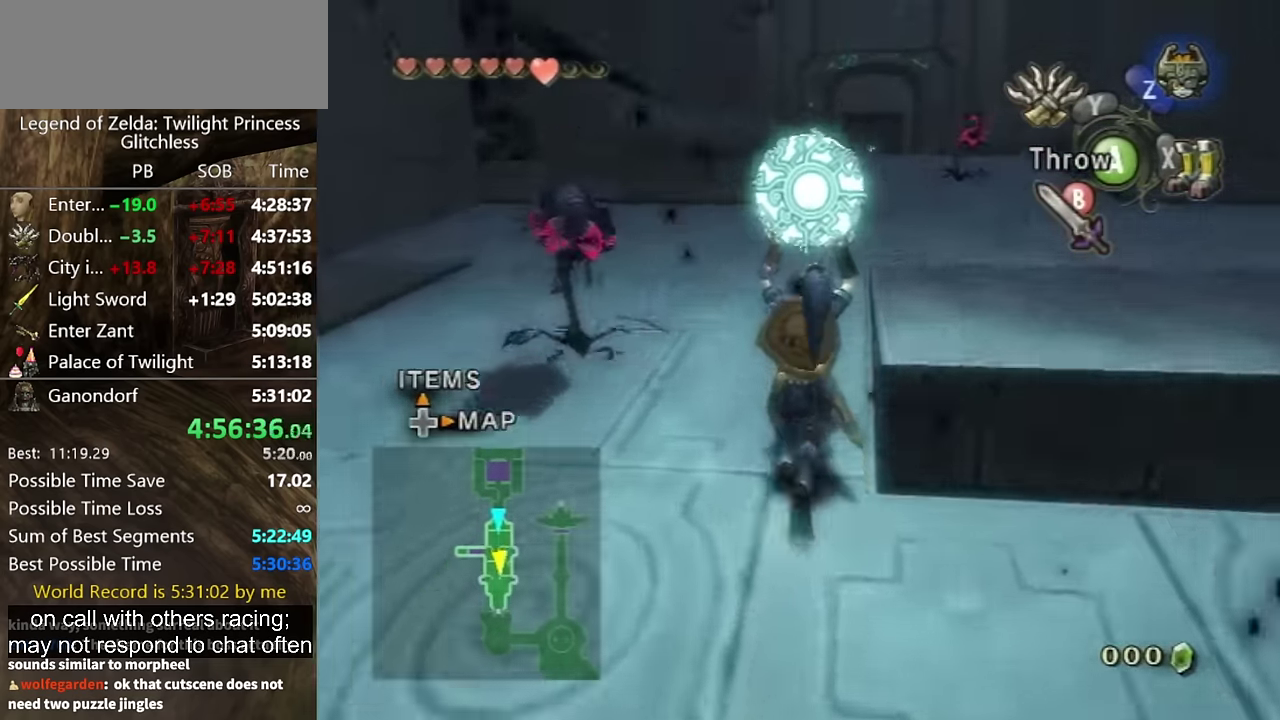
{"buttons": [], "left_stick": "up", "right_stick": "center", "events": [[266, "left_stick", "down"], [466, "left_stick", "up"]]}
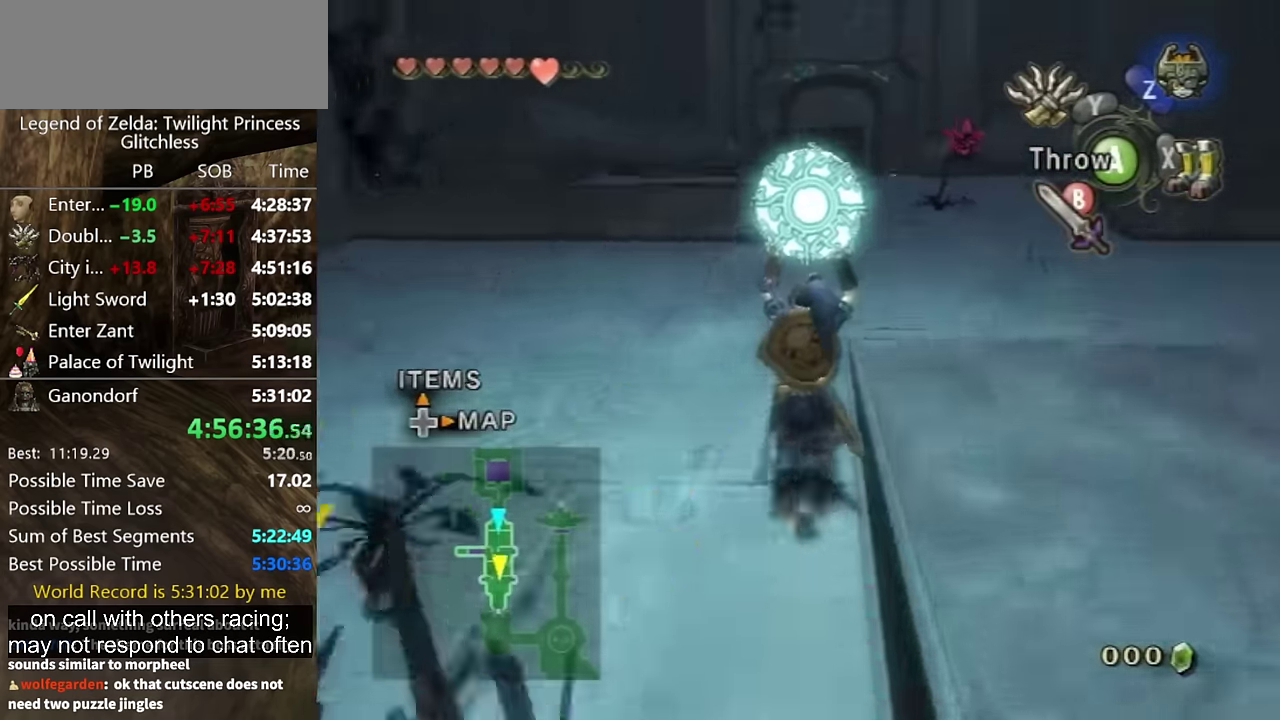
{"buttons": [], "left_stick": "up", "right_stick": "center"}
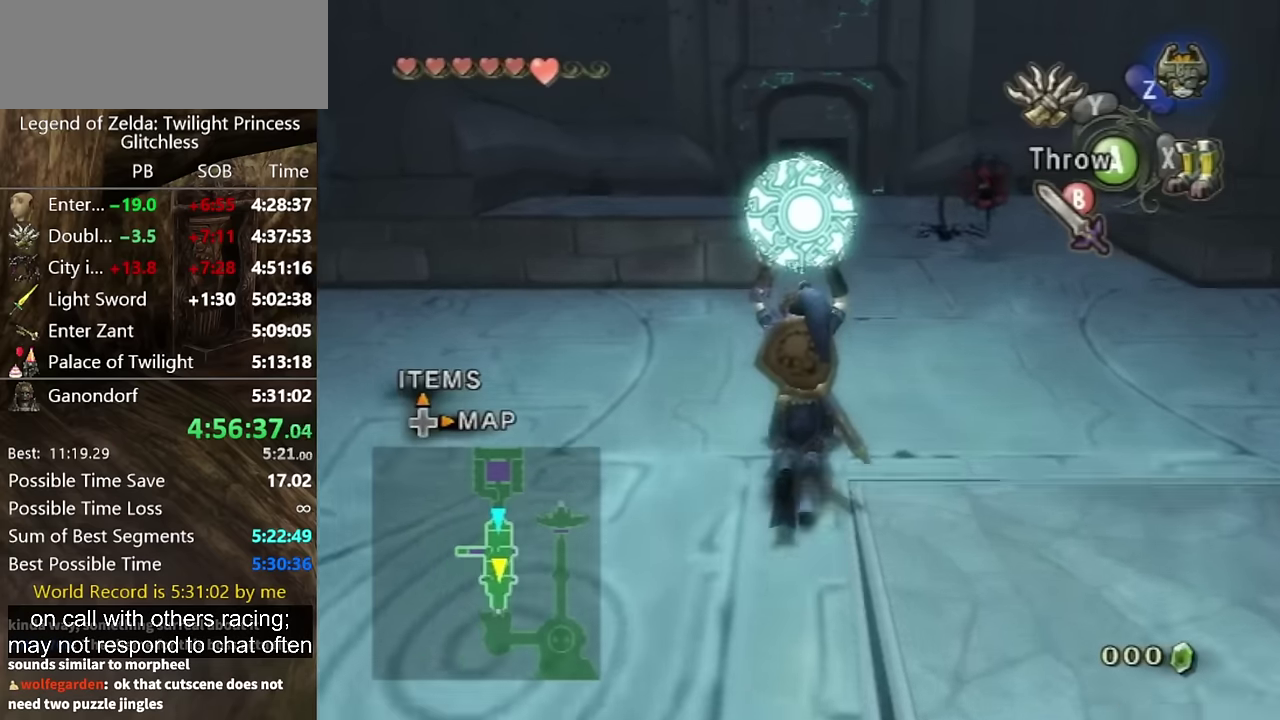
{"buttons": [], "left_stick": "up", "right_stick": "center"}
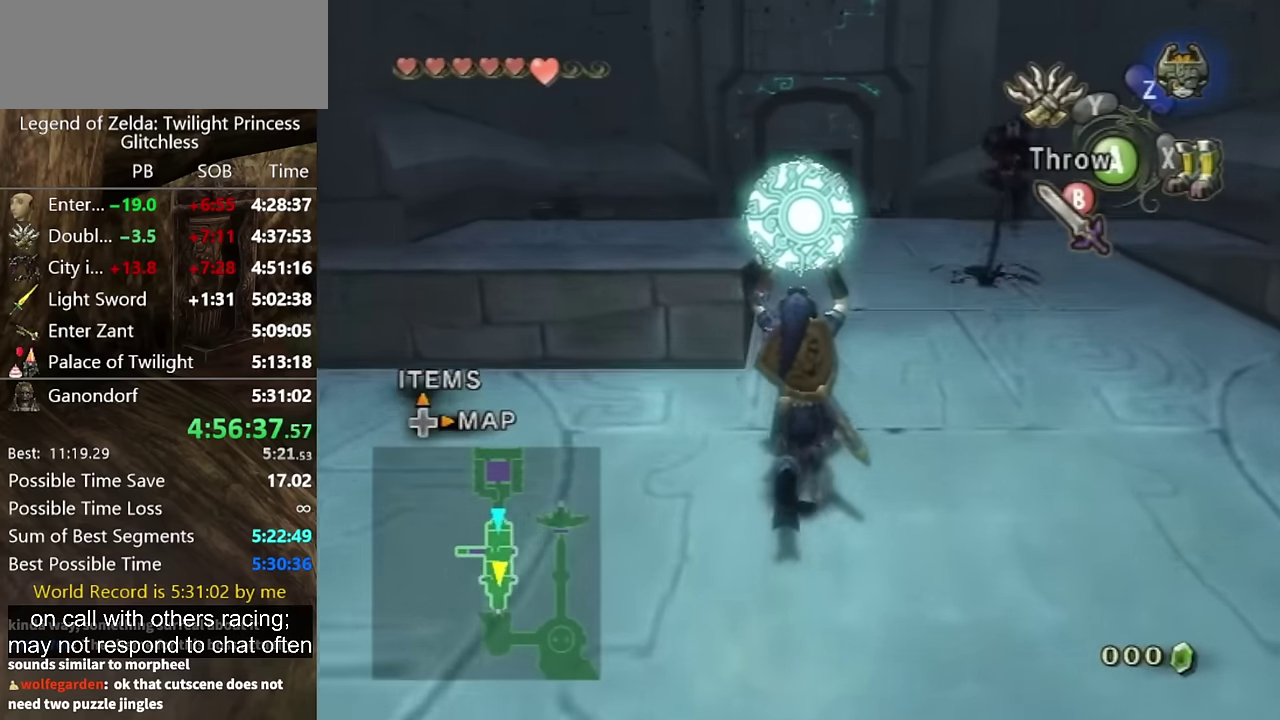
{"buttons": [], "left_stick": "up", "right_stick": "center"}
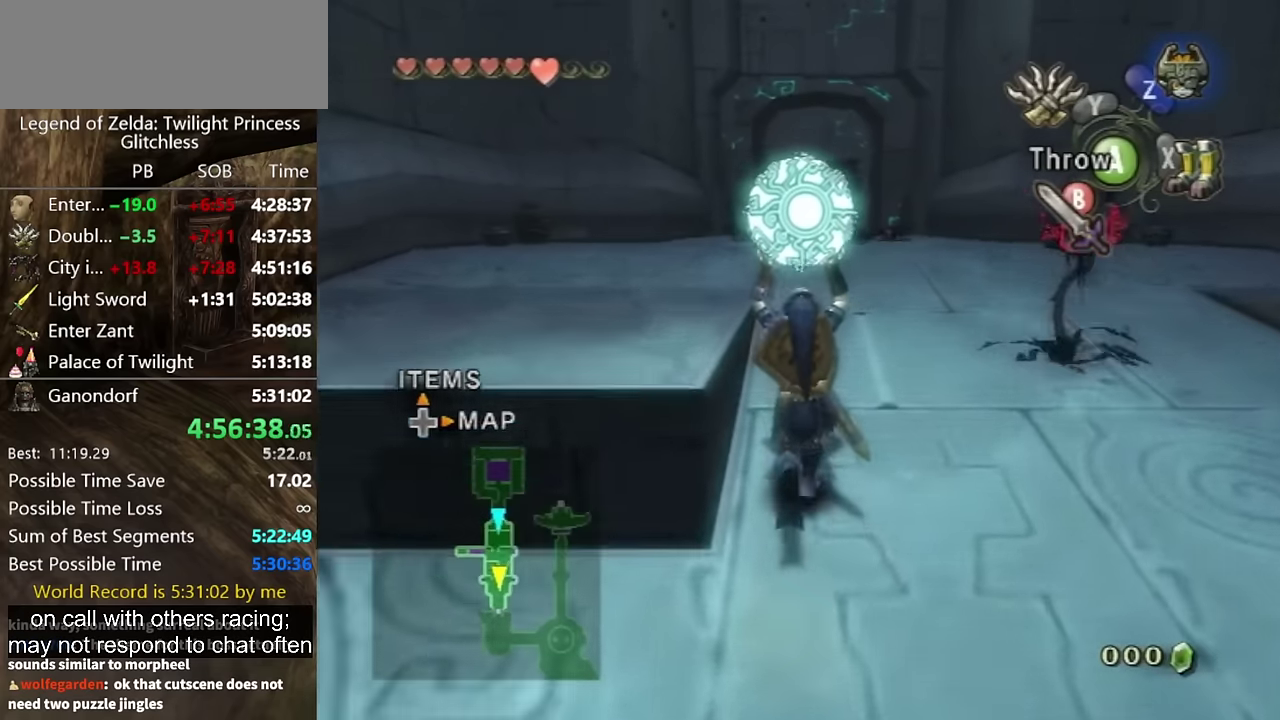
{"buttons": [], "left_stick": "up-left", "right_stick": "center", "events": [[500, "left_stick", "up-left"]]}
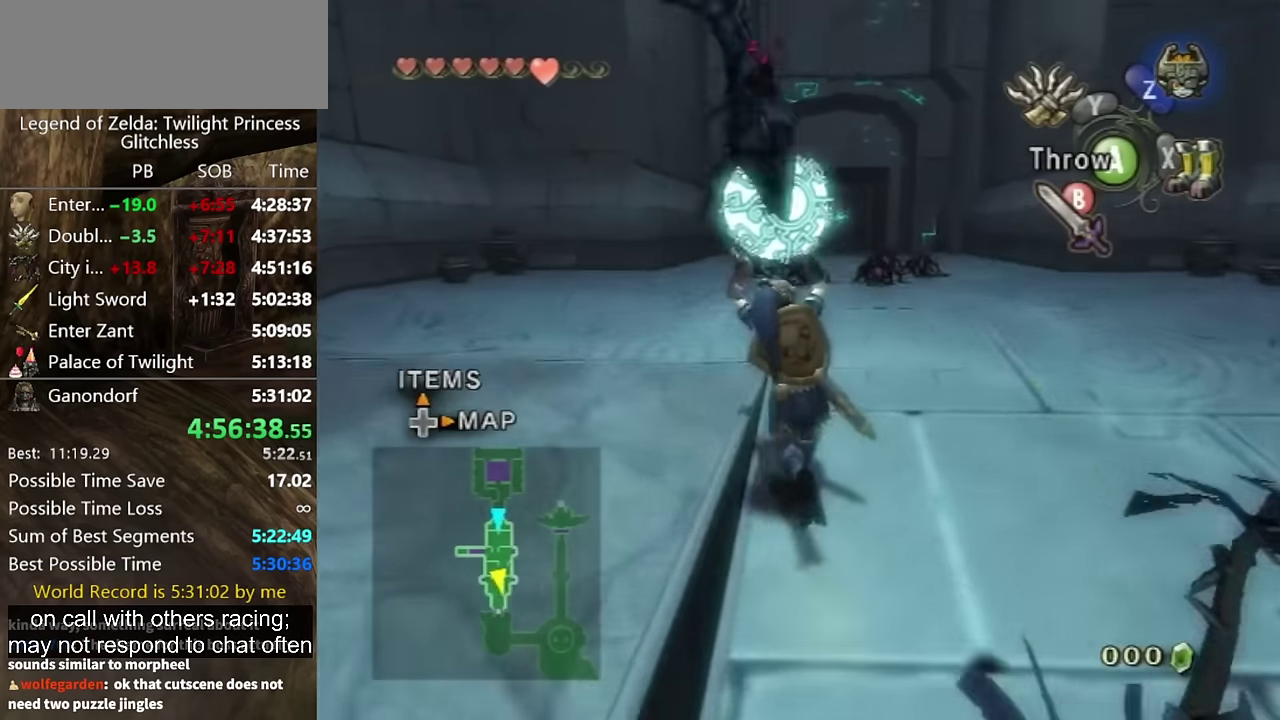
{"buttons": [], "left_stick": "up-left", "right_stick": "center", "events": []}
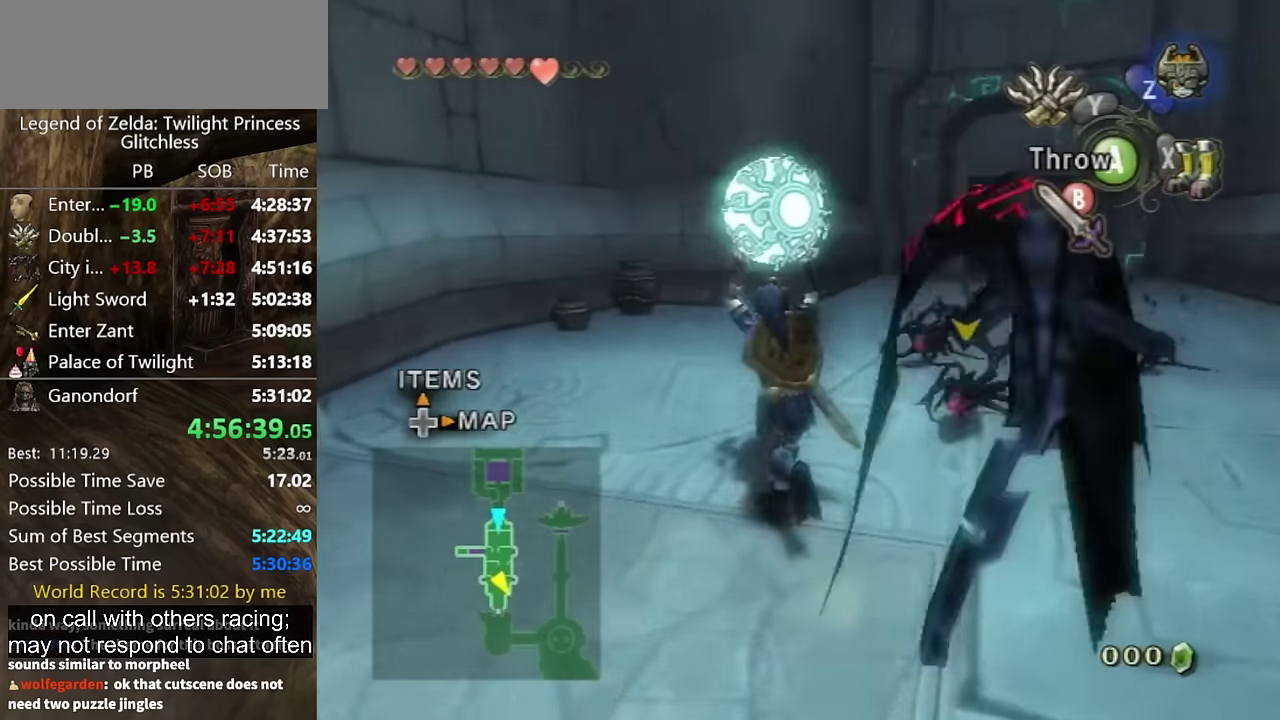
{"buttons": [], "left_stick": "up", "right_stick": "center", "events": [[233, "left_stick", "down-right"], [333, "left_stick", "up"]]}
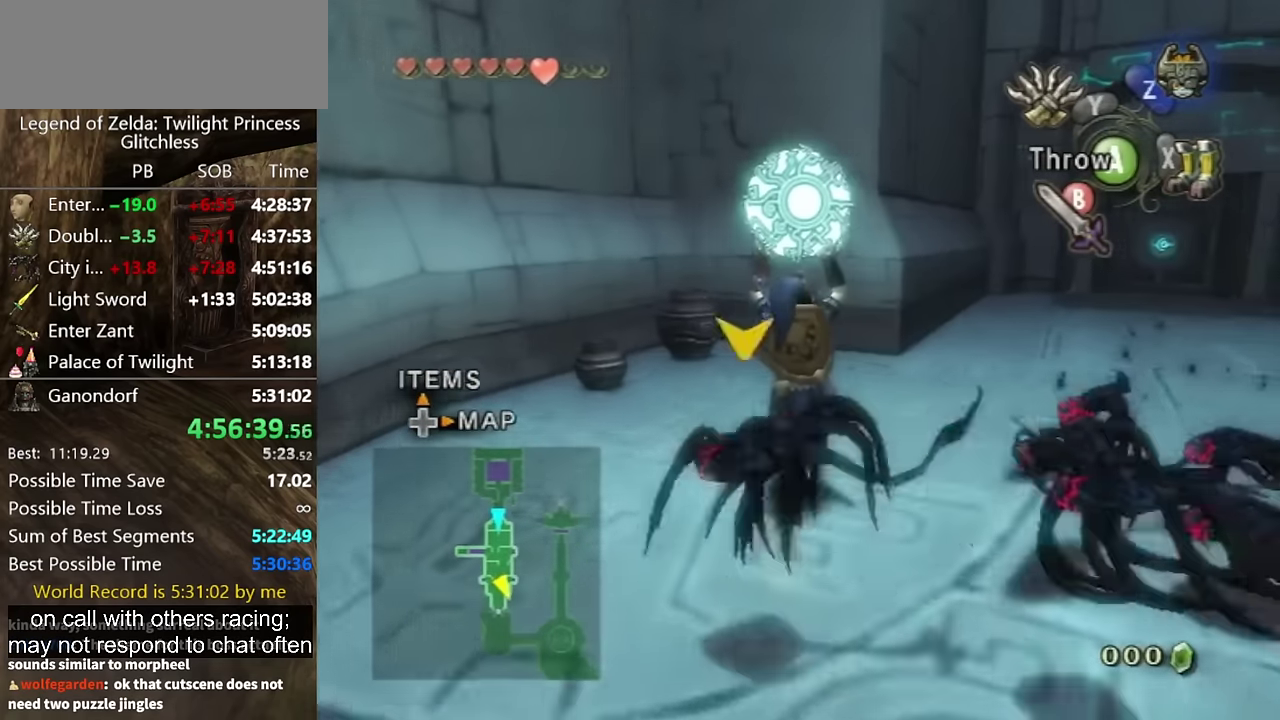
{"buttons": [], "left_stick": "up-right", "right_stick": "center", "events": [[166, "left_stick", "up-right"], [333, "left_stick", "down"], [400, "left_stick", "up-right"]]}
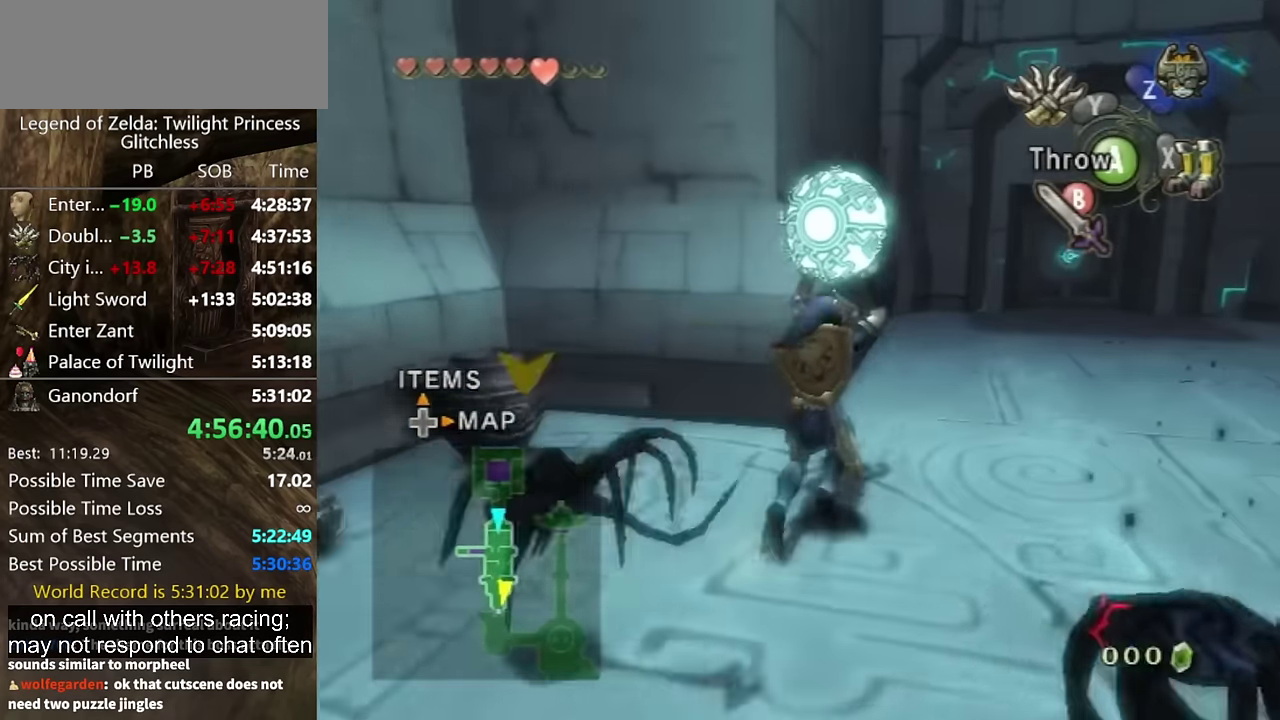
{"buttons": [], "left_stick": "up-right", "right_stick": "center", "events": []}
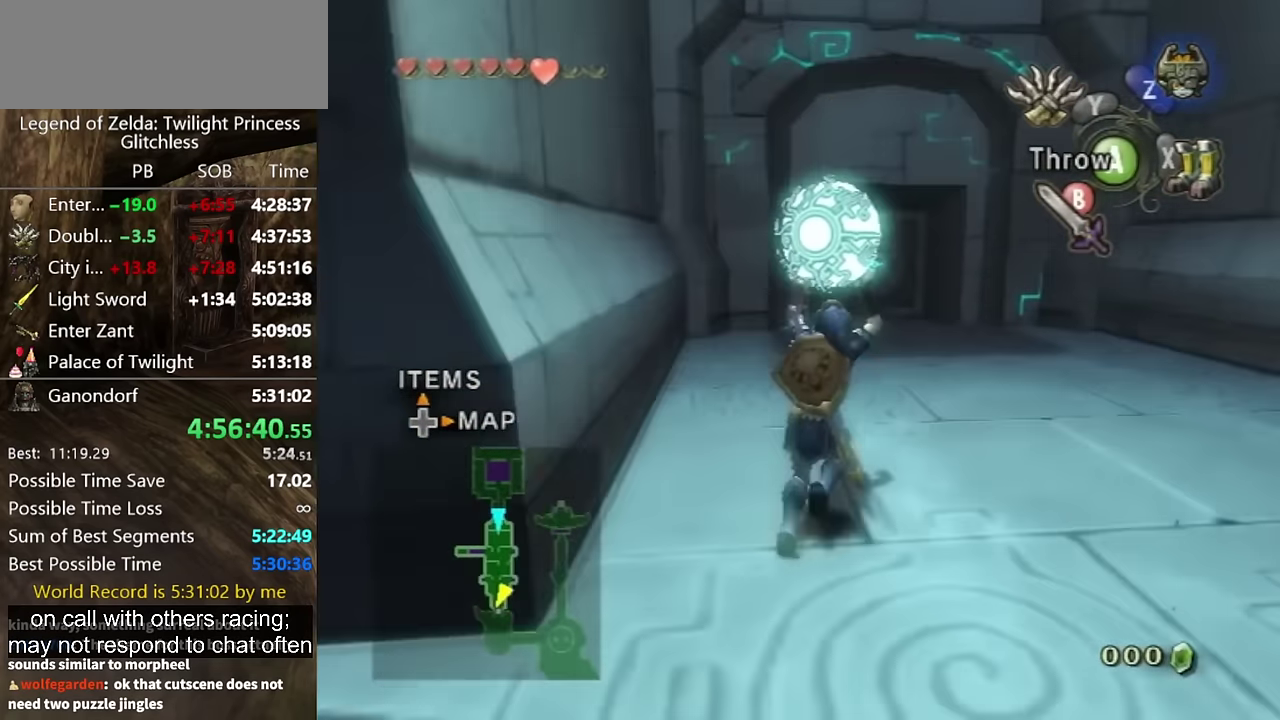
{"buttons": [], "left_stick": "up", "right_stick": "center", "events": [[133, "left_stick", "up"]]}
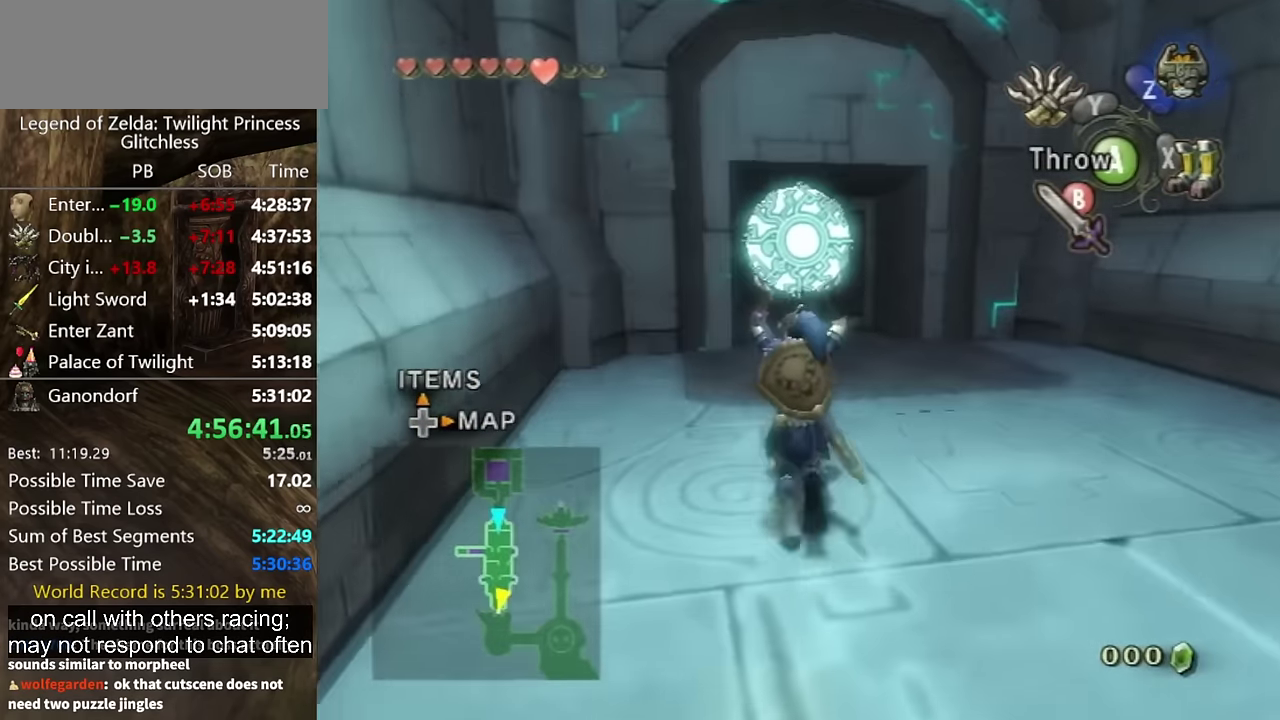
{"buttons": [], "left_stick": "up", "right_stick": "center"}
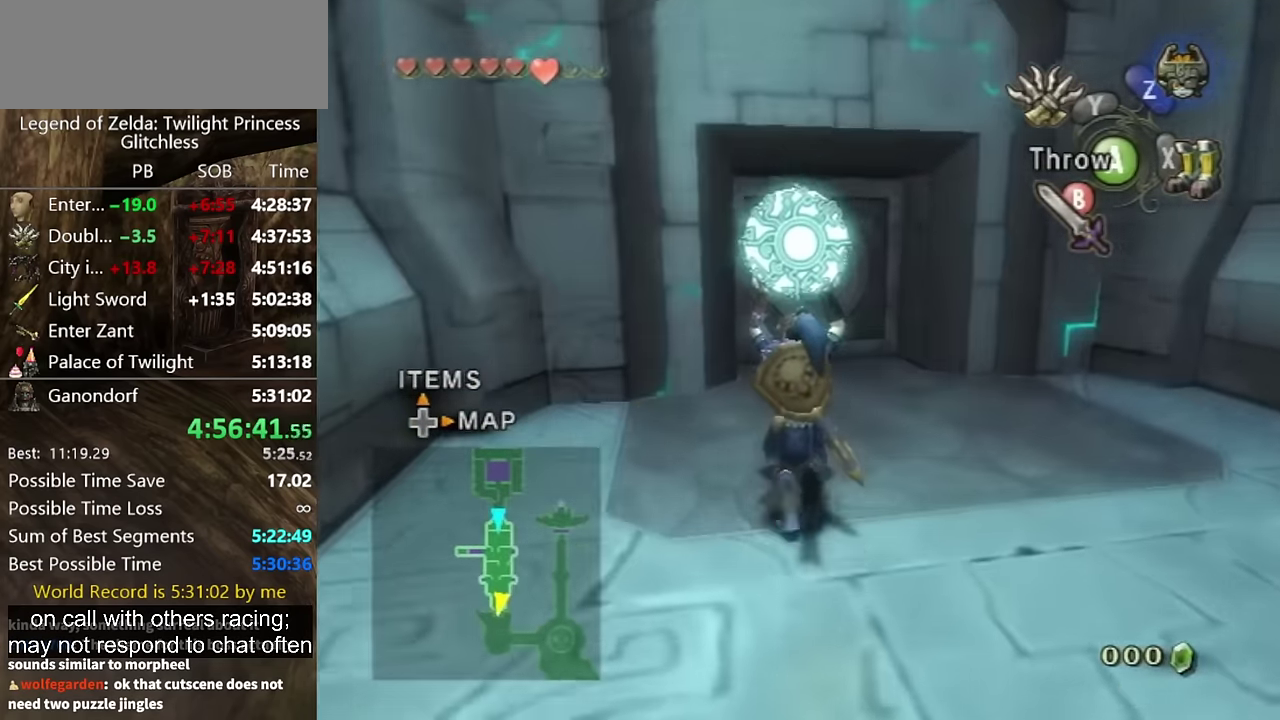
{"buttons": [], "left_stick": "up", "right_stick": "center"}
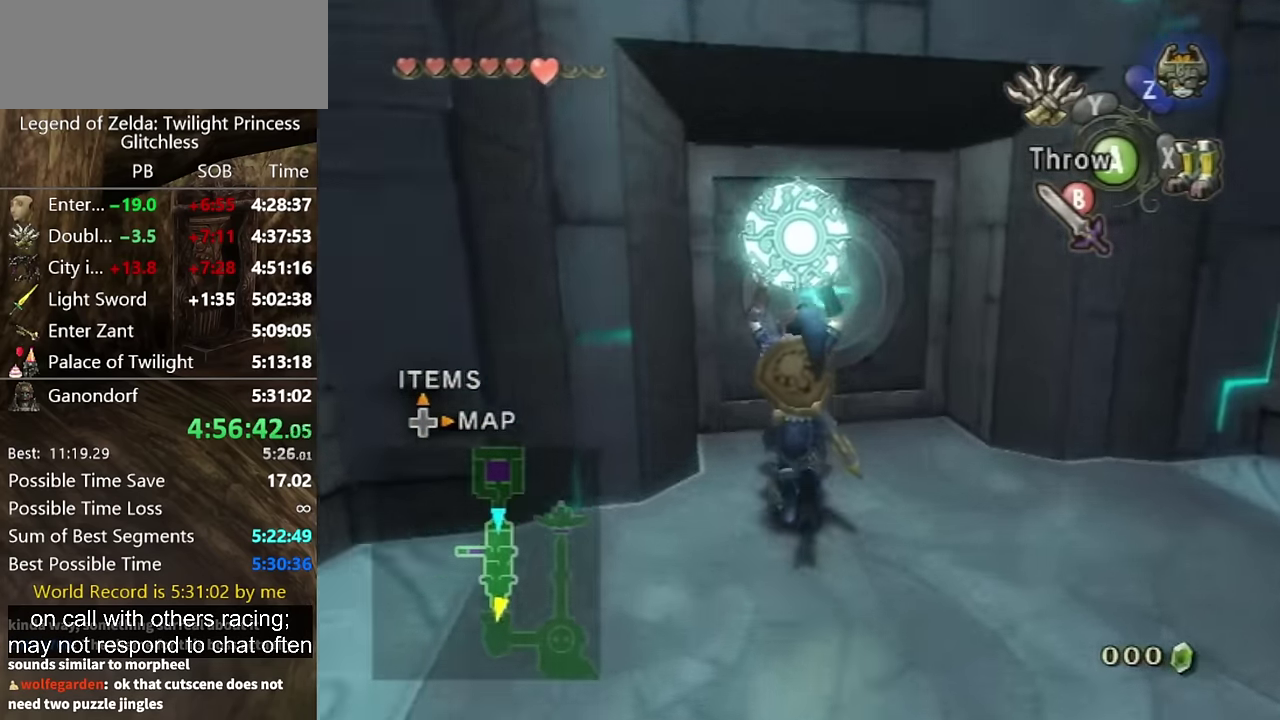
{"buttons": [], "left_stick": "up", "right_stick": "center", "events": [[400, "A", "down"], [500, "A", "up"]]}
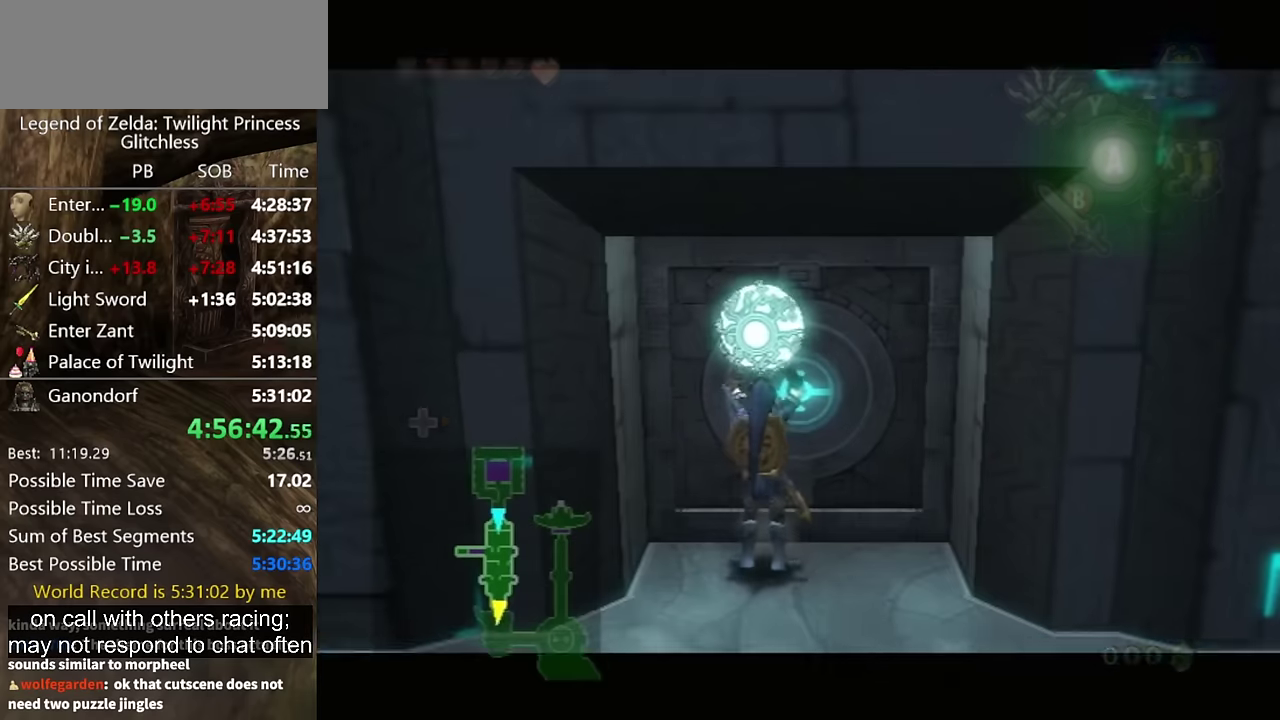
{"buttons": [], "left_stick": "center", "right_stick": "center", "events": [[333, "left_stick", "center"]]}